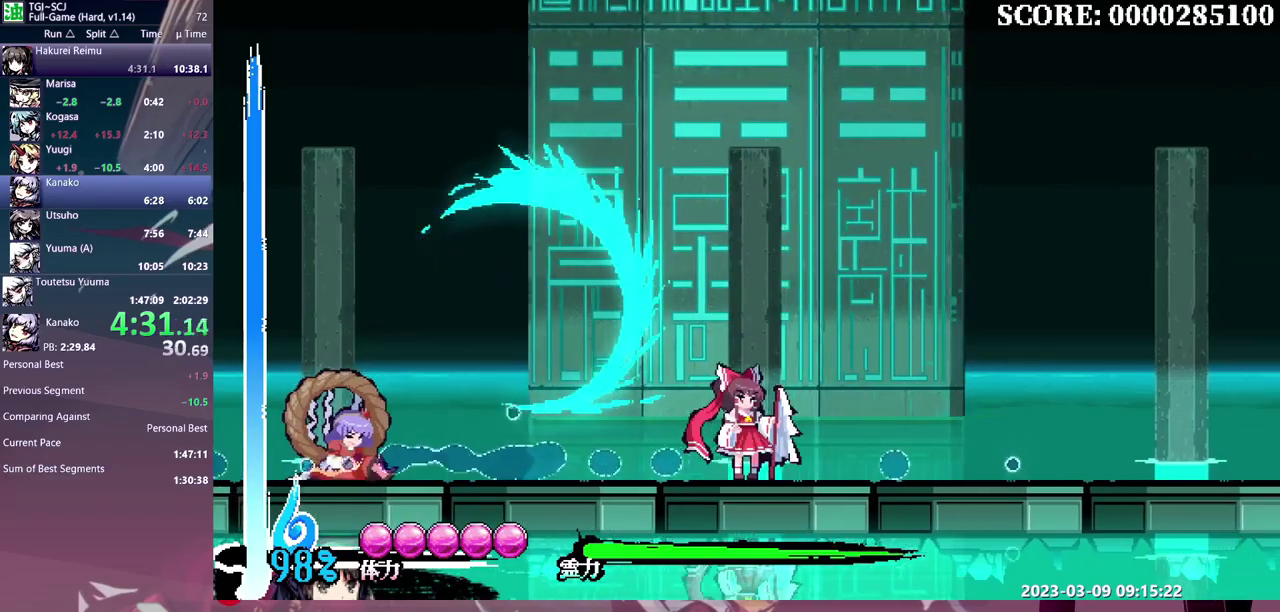
Gameplay with a controller (Xbox layout); each line is a JSON object with the inputs held at the frame after it. "events" lists button and stick changes between this image and that frame as [ms after this image, input, new state], when the widget could be followed in between. Not read: L1 L2 L3 R1 R2 R3.
{"buttons": ["Y", "DPAD_LEFT"], "events": []}
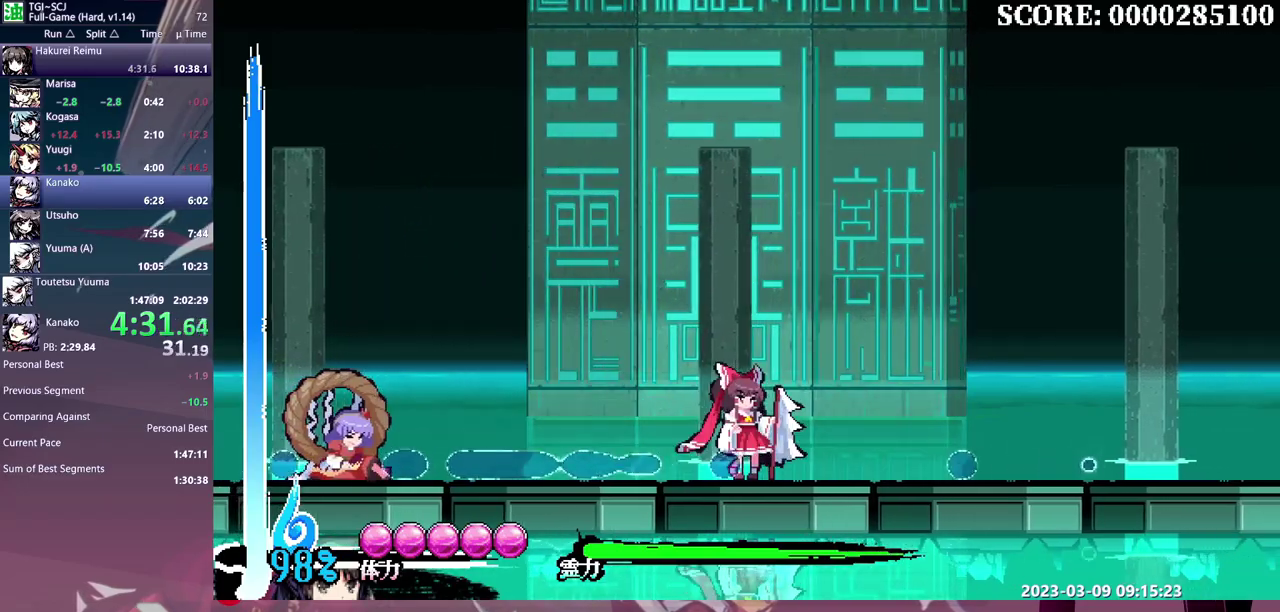
{"buttons": ["Y", "DPAD_LEFT"], "events": []}
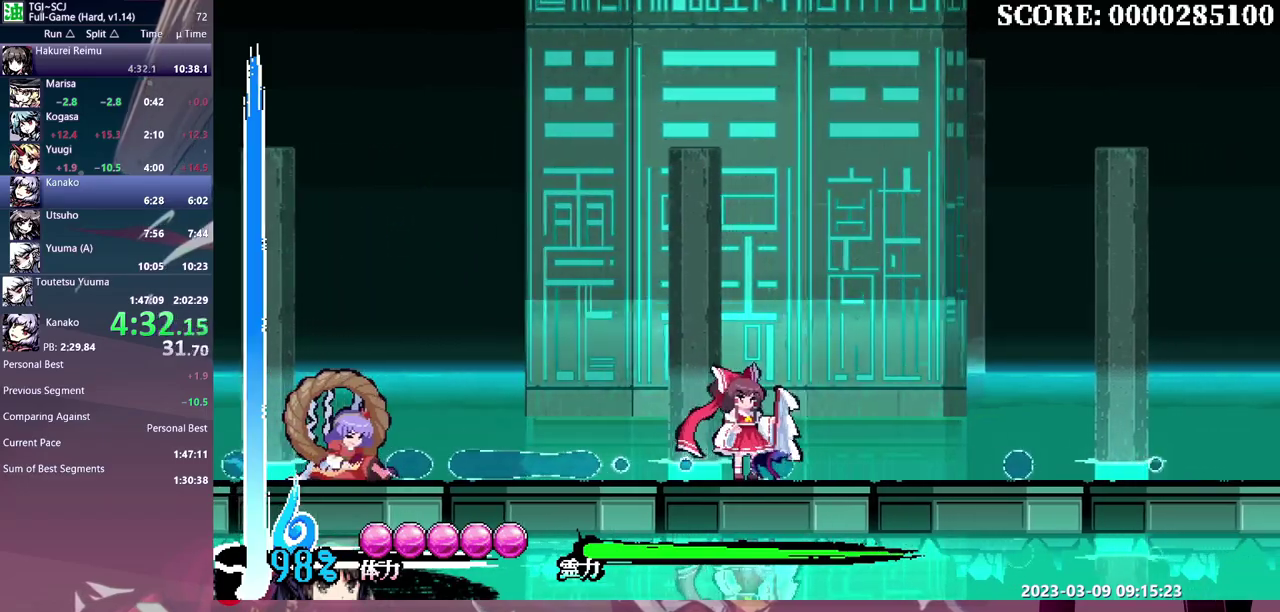
{"buttons": ["Y", "DPAD_LEFT"], "events": []}
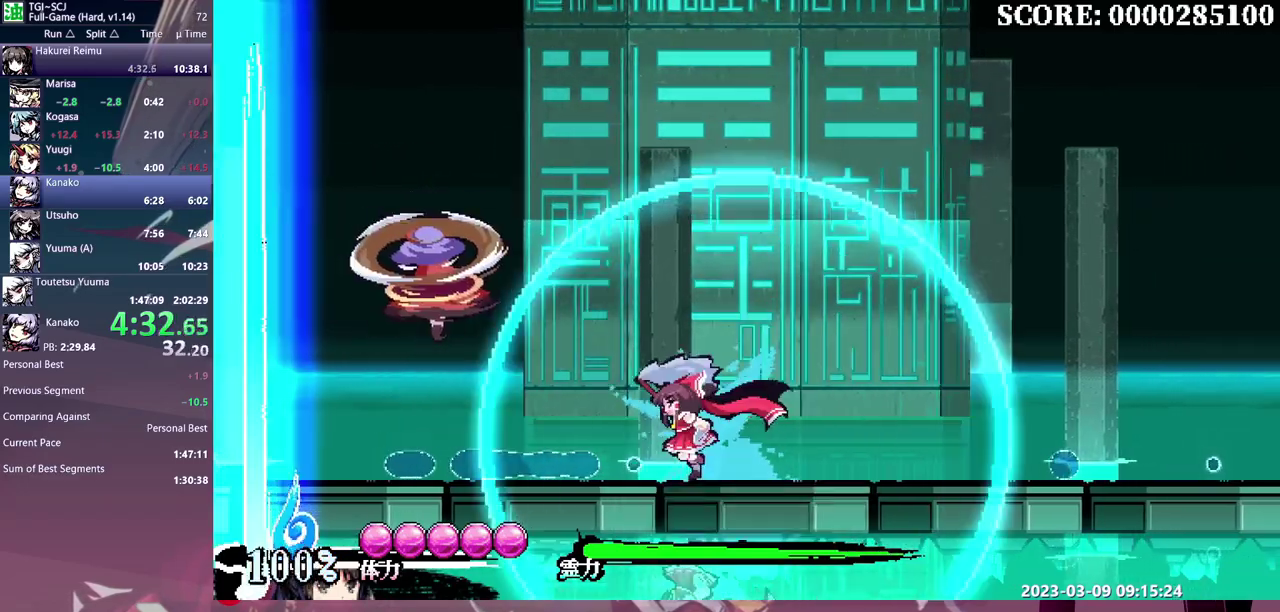
{"buttons": ["Y"], "events": [[217, "DPAD_LEFT", "up"], [267, "DPAD_RIGHT", "down"], [417, "DPAD_RIGHT", "up"]]}
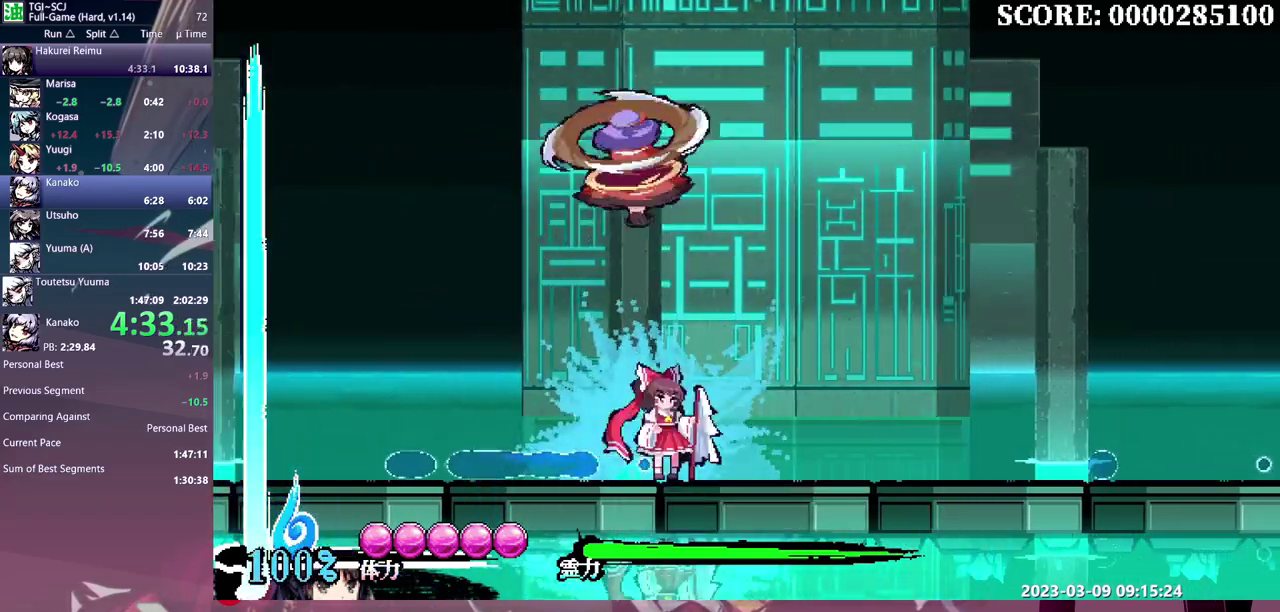
{"buttons": ["Y"], "events": [[83, "DPAD_RIGHT", "down"], [467, "DPAD_RIGHT", "up"]]}
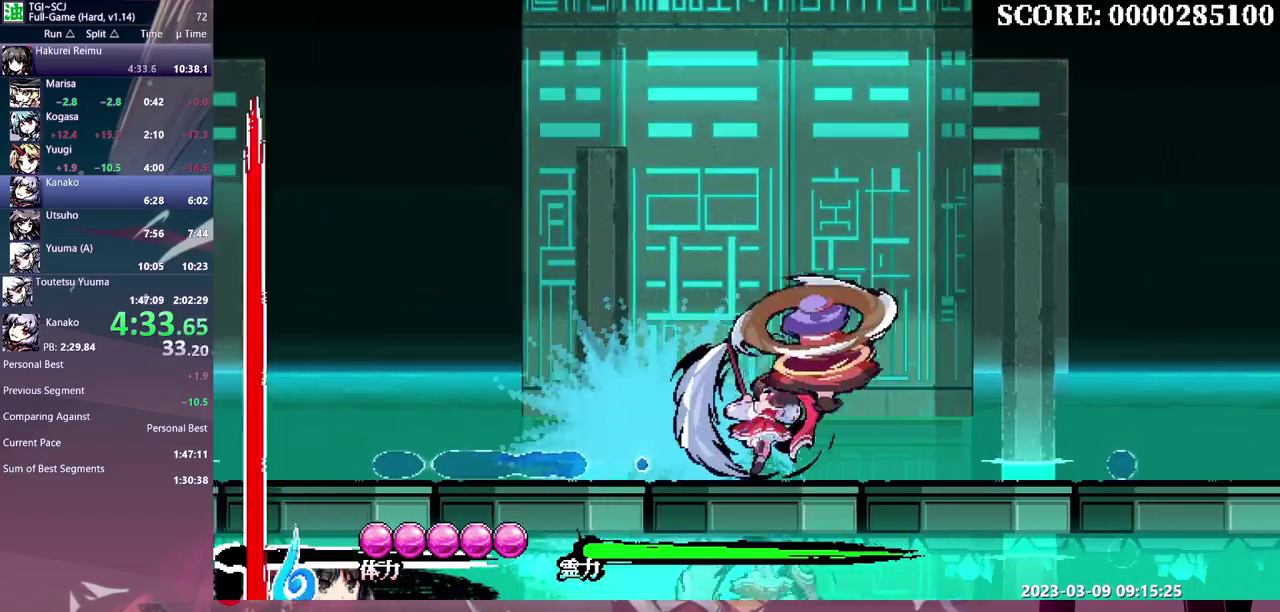
{"buttons": ["Y"], "events": []}
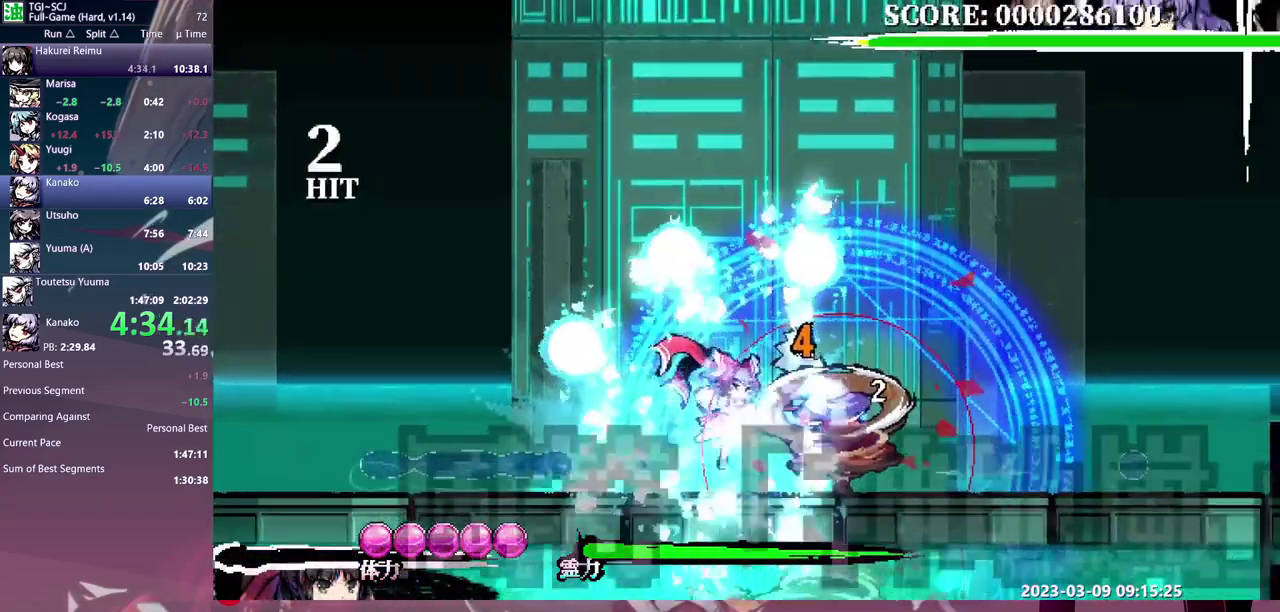
{"buttons": [], "events": [[333, "Y", "up"], [417, "Y", "down"], [467, "Y", "up"]]}
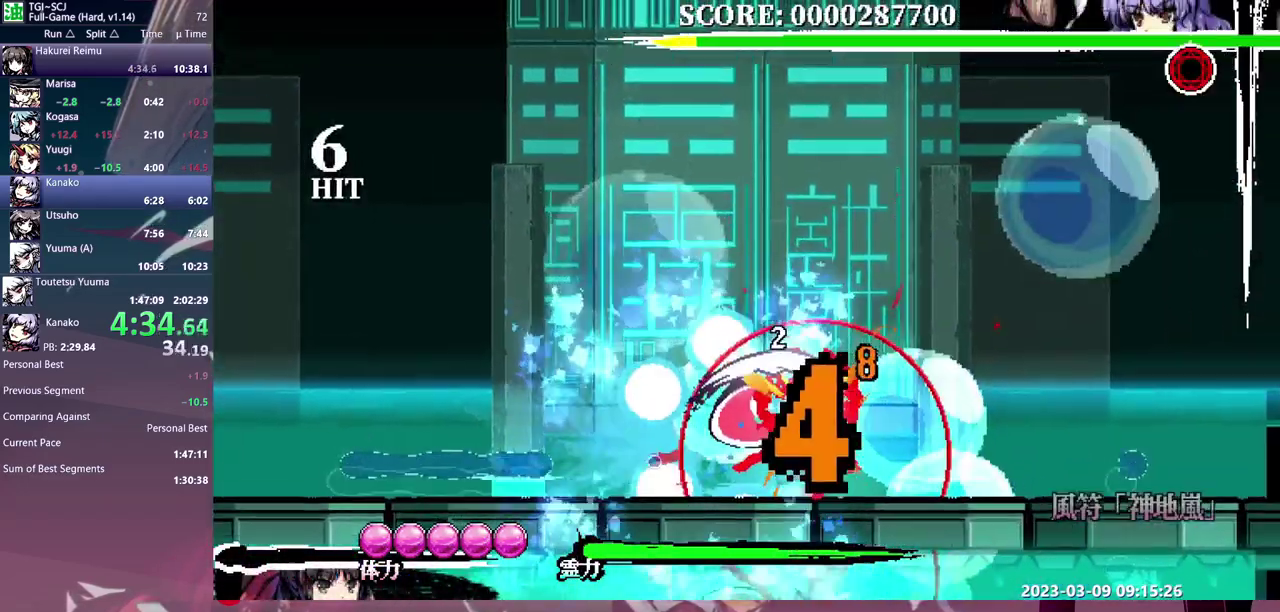
{"buttons": ["B", "Y", "DPAD_LEFT"], "events": [[17, "B", "down"], [67, "Y", "down"], [117, "Y", "up"], [200, "Y", "down"], [250, "Y", "up"], [317, "DPAD_LEFT", "down"], [333, "Y", "down"], [400, "Y", "up"], [467, "Y", "down"]]}
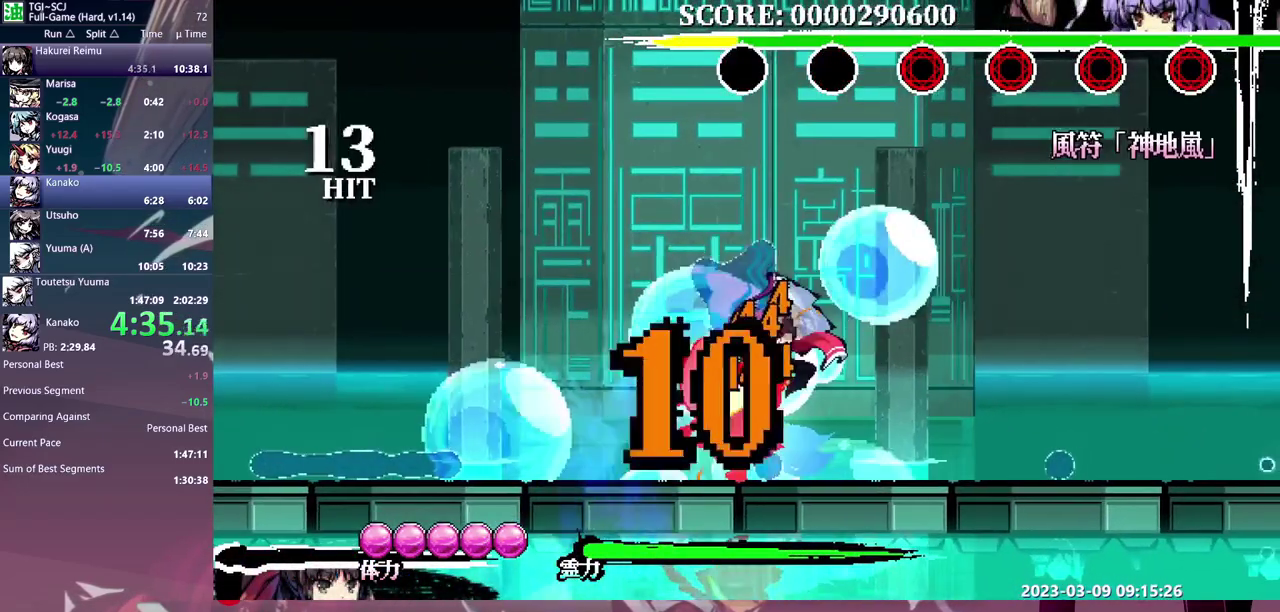
{"buttons": ["B", "Y", "DPAD_LEFT"], "events": [[50, "Y", "up"], [133, "Y", "down"], [200, "Y", "up"], [267, "Y", "down"], [333, "Y", "up"], [417, "Y", "down"]]}
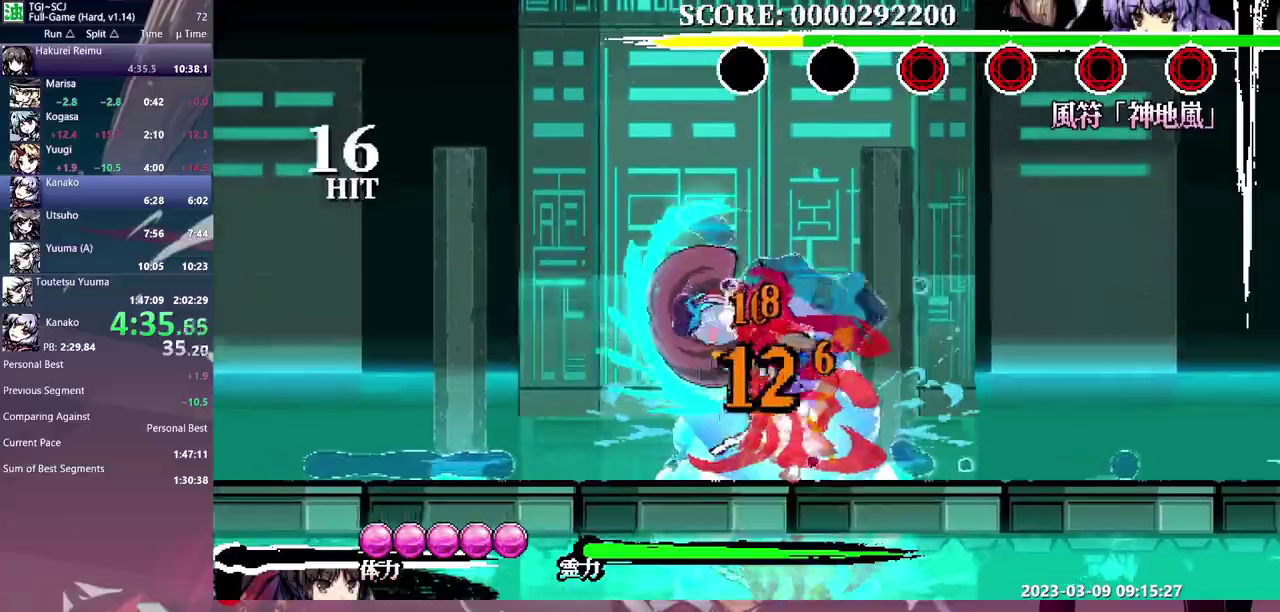
{"buttons": ["DPAD_UP"], "events": [[17, "Y", "up"], [100, "DPAD_LEFT", "up"], [167, "DPAD_UP", "down"], [383, "B", "up"]]}
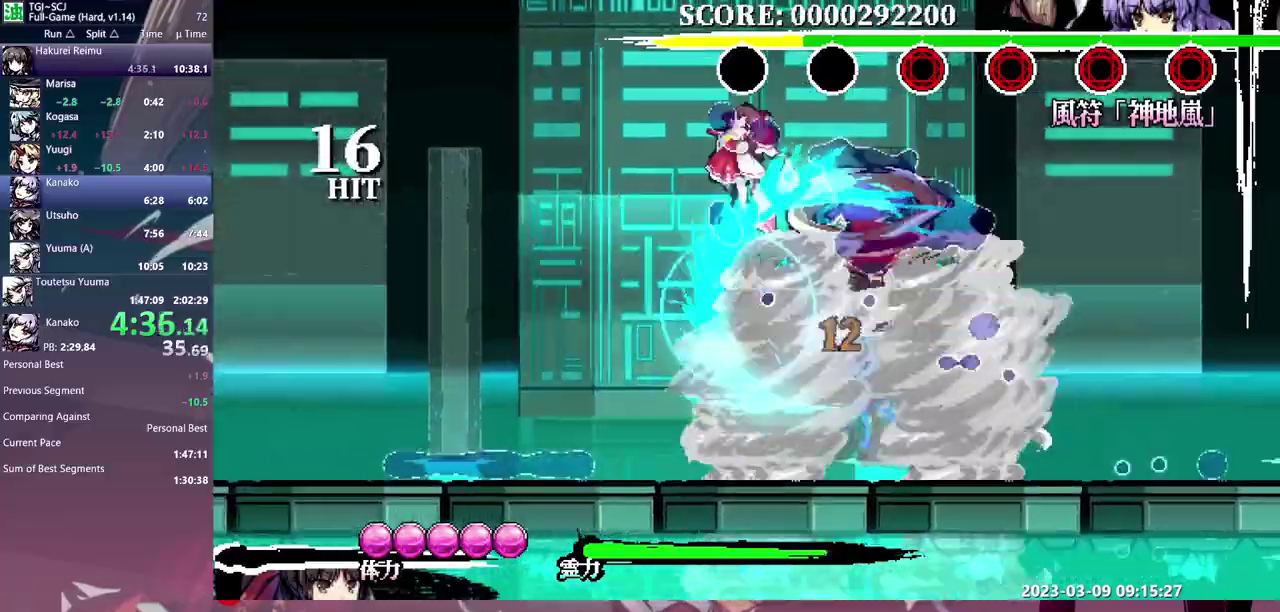
{"buttons": ["Y", "DPAD_UP"], "events": [[50, "DPAD_UP", "up"], [183, "Y", "down"], [217, "DPAD_UP", "down"], [283, "Y", "up"], [467, "Y", "down"]]}
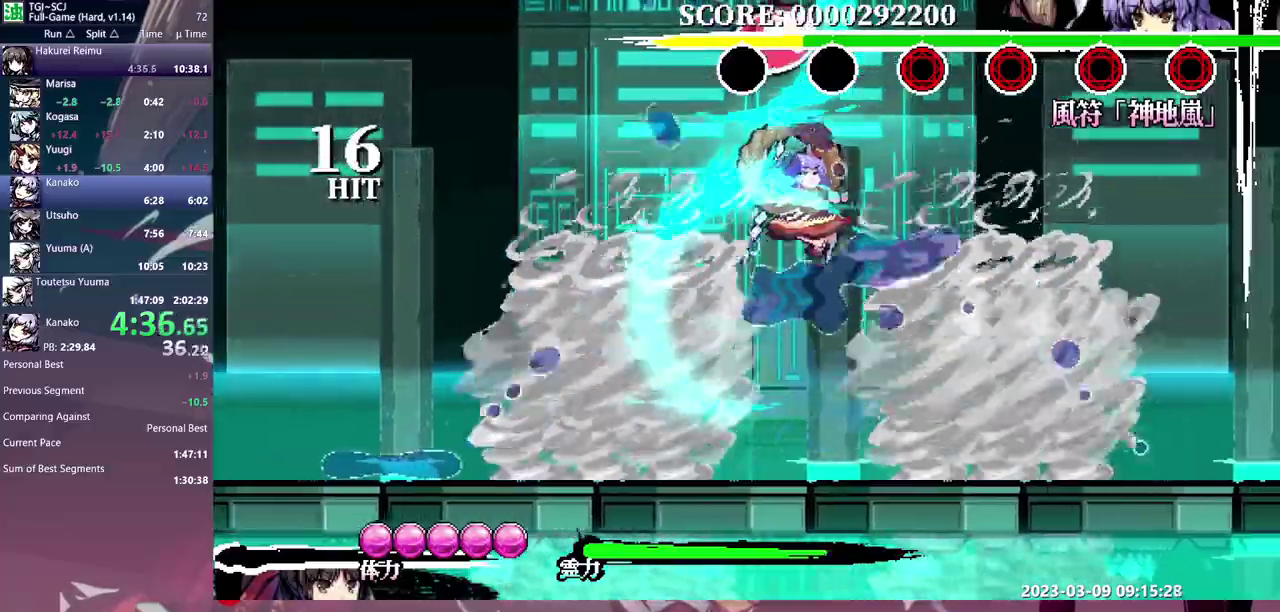
{"buttons": [], "events": [[17, "Y", "up"], [83, "Y", "down"], [150, "Y", "up"], [233, "Y", "down"], [300, "Y", "up"], [383, "Y", "down"], [400, "DPAD_UP", "up"], [450, "Y", "up"]]}
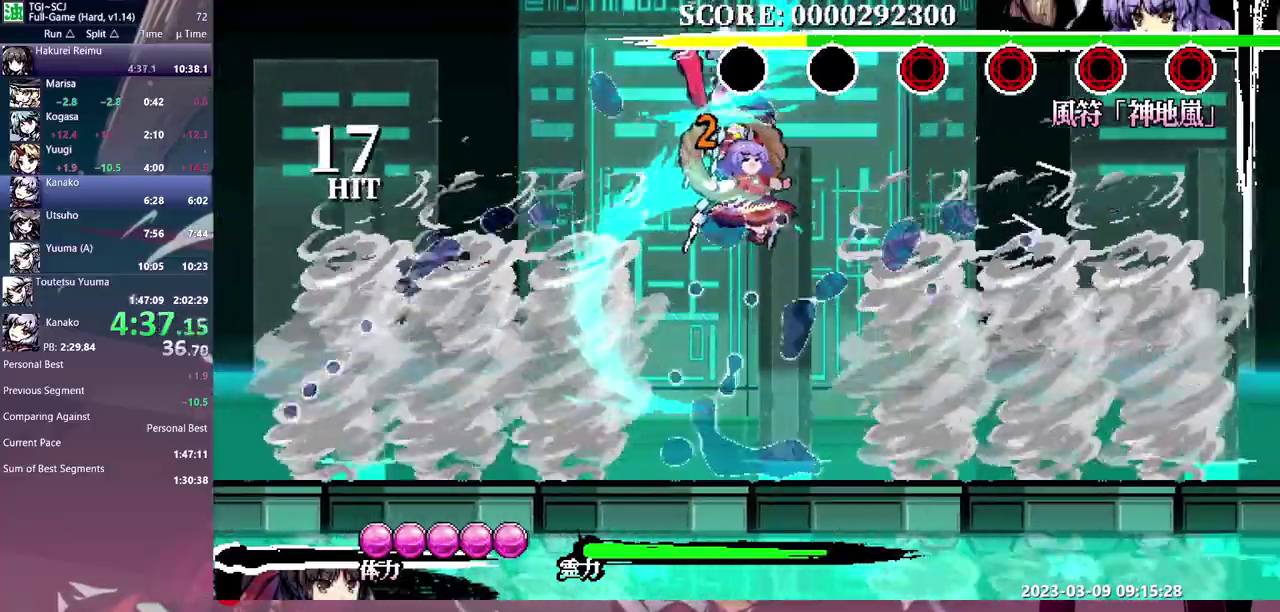
{"buttons": ["Y"], "events": [[17, "Y", "down"], [117, "Y", "up"], [167, "DPAD_UP", "down"], [183, "Y", "down"], [233, "Y", "up"], [300, "Y", "down"], [367, "Y", "up"], [400, "DPAD_UP", "up"], [433, "Y", "down"]]}
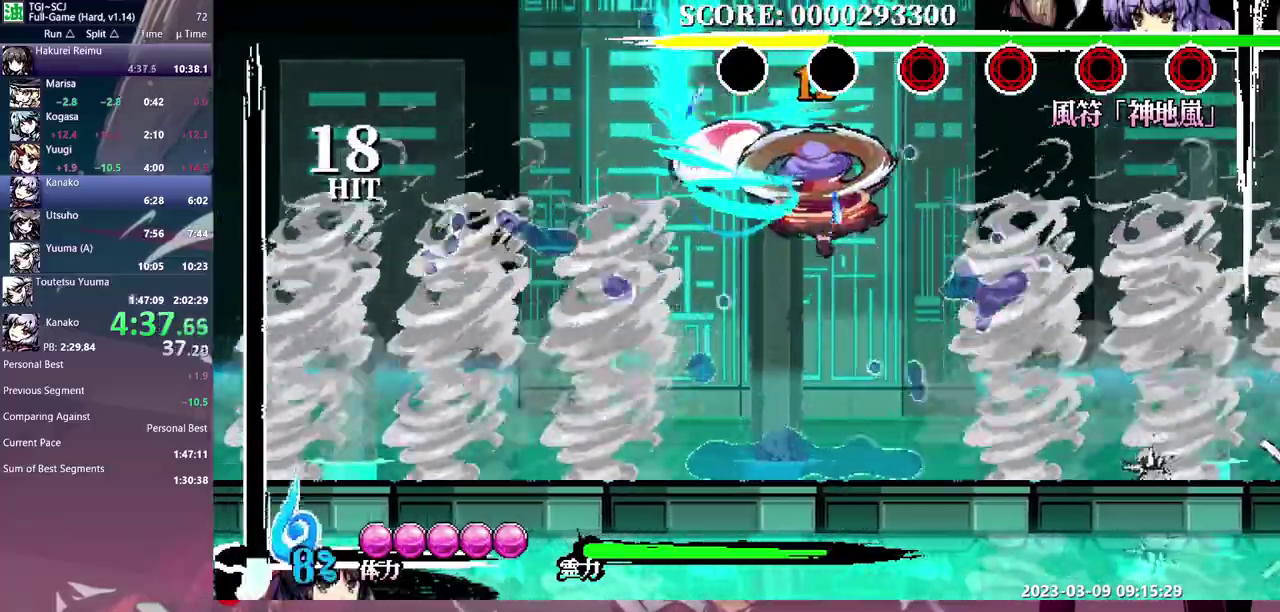
{"buttons": ["Y"], "events": [[17, "Y", "up"], [83, "DPAD_UP", "down"], [83, "Y", "down"], [167, "Y", "up"], [233, "Y", "down"], [300, "Y", "up"], [367, "Y", "down"], [400, "DPAD_UP", "up"], [450, "Y", "up"], [500, "Y", "down"]]}
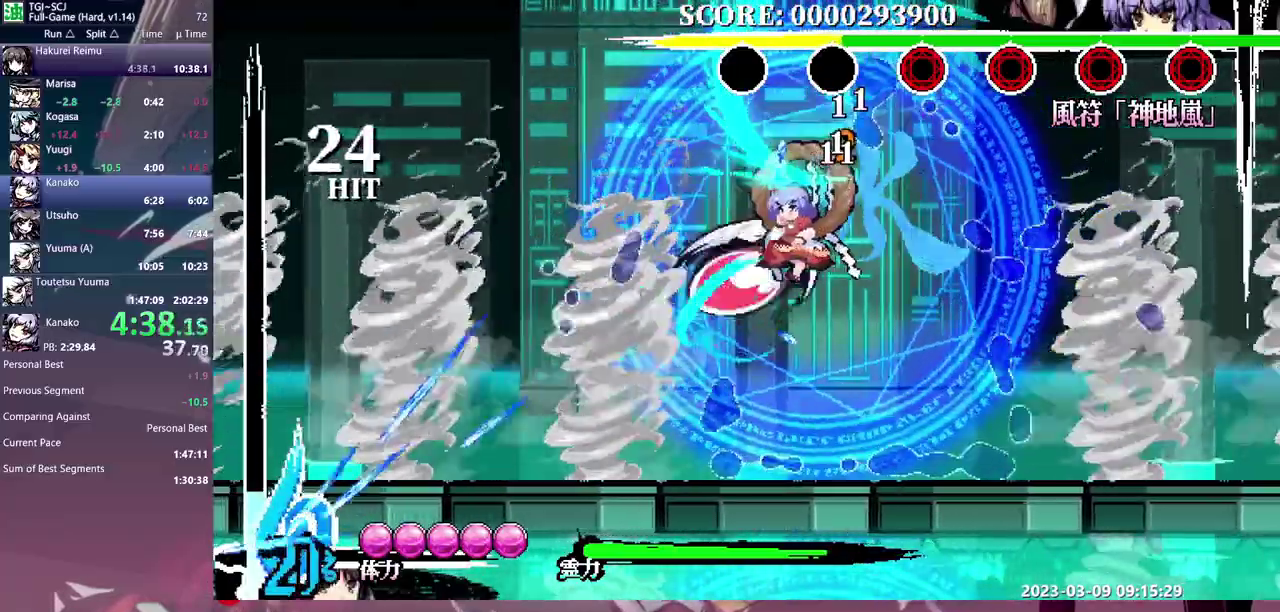
{"buttons": [], "events": [[100, "Y", "up"]]}